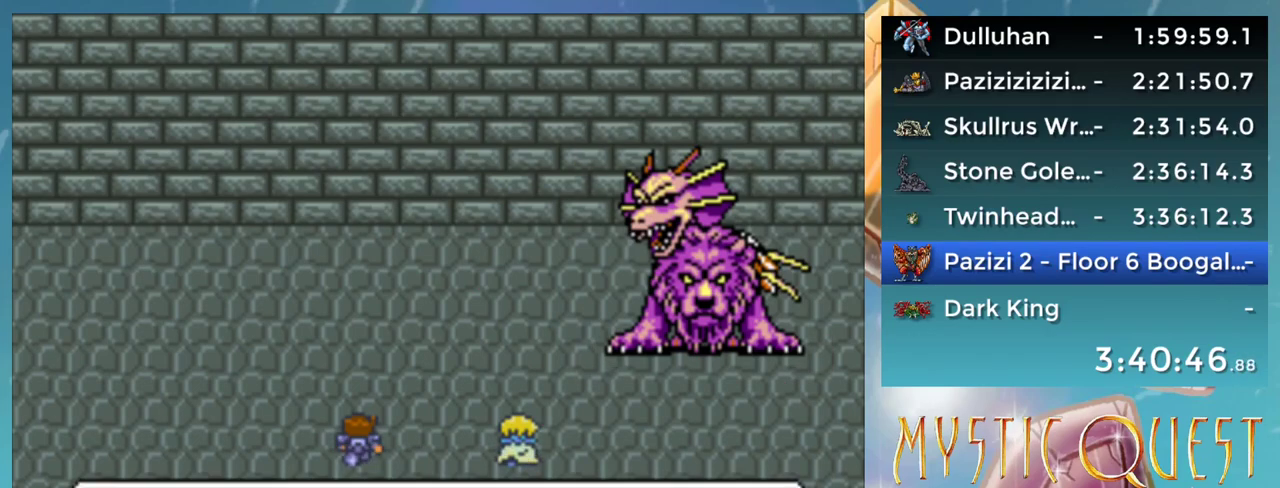
Gameplay with a controller (Nintendo layout); each line is a JSON object with the inputs held at the frame after it. "events" lists button and stick changes between this image and that frame as [ms after this image, input, new state], when the widget could be followed in between. Not read: L3 R3.
{"buttons": ["B", "DPAD_DOWN"], "events": [[50, "A", "down"], [117, "A", "up"], [133, "B", "down"], [150, "DPAD_RIGHT", "down"], [217, "A", "down"], [217, "B", "up"], [217, "DPAD_RIGHT", "up"], [267, "A", "up"], [317, "DPAD_RIGHT", "down"], [350, "B", "down"], [367, "A", "down"], [400, "B", "up"], [417, "A", "up"], [450, "DPAD_RIGHT", "up"], [500, "B", "down"], [500, "DPAD_DOWN", "down"]]}
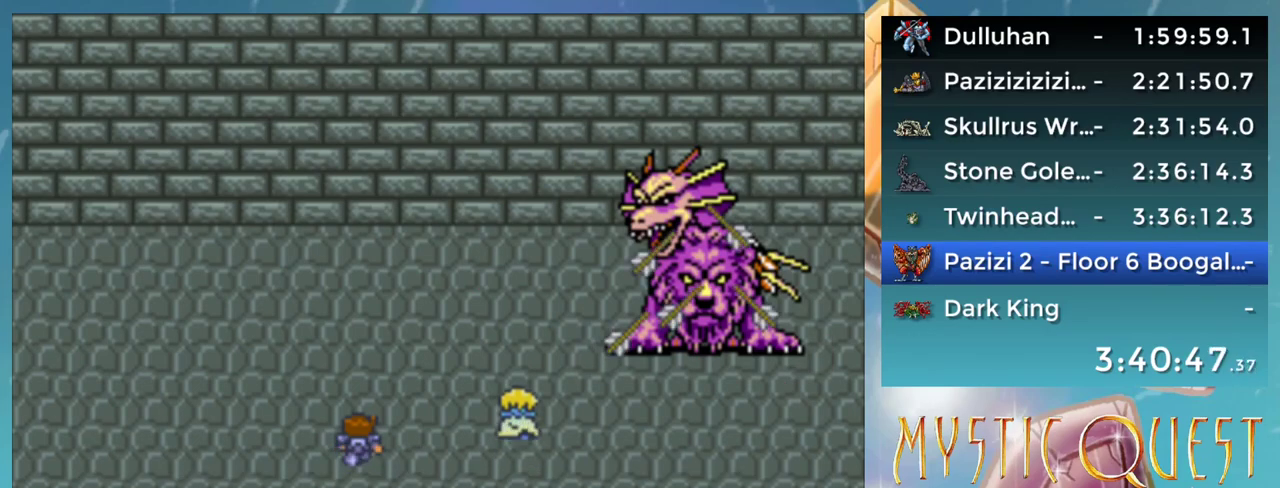
{"buttons": ["A", "B", "DPAD_DOWN"], "events": [[33, "A", "down"], [33, "DPAD_RIGHT", "down"], [50, "B", "up"], [67, "DPAD_DOWN", "up"], [100, "A", "up"], [100, "DPAD_RIGHT", "up"], [117, "DPAD_DOWN", "down"], [150, "B", "down"], [200, "A", "down"], [200, "DPAD_DOWN", "up"], [217, "B", "up"], [217, "DPAD_RIGHT", "down"], [250, "A", "up"], [250, "DPAD_RIGHT", "up"], [317, "A", "down"], [317, "B", "down"], [317, "DPAD_DOWN", "down"], [350, "DPAD_RIGHT", "down"], [367, "B", "up"], [367, "DPAD_DOWN", "up"], [400, "A", "up"], [400, "DPAD_RIGHT", "up"], [450, "B", "down"], [483, "A", "down"], [483, "DPAD_DOWN", "down"]]}
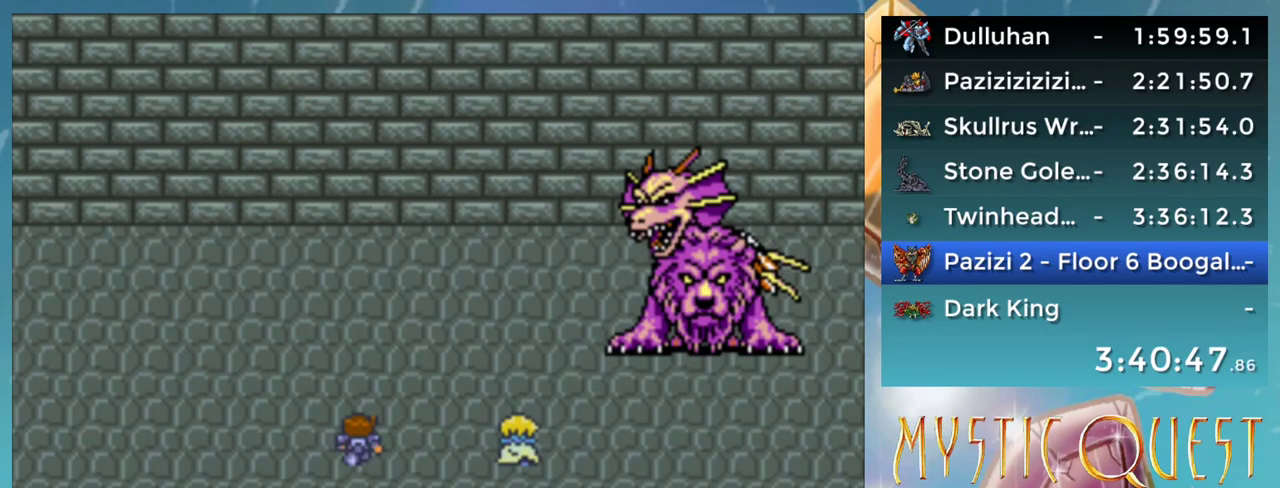
{"buttons": ["DPAD_DOWN", "DPAD_RIGHT"], "events": [[17, "B", "up"], [17, "DPAD_DOWN", "up"], [17, "DPAD_RIGHT", "down"], [50, "A", "up"], [67, "DPAD_RIGHT", "up"], [100, "B", "down"], [150, "A", "down"], [167, "B", "up"], [167, "DPAD_DOWN", "down"], [167, "DPAD_RIGHT", "down"], [200, "A", "up"], [200, "DPAD_DOWN", "up"], [250, "B", "down"], [250, "DPAD_RIGHT", "up"], [300, "A", "down"], [317, "B", "up"], [317, "DPAD_DOWN", "down"], [317, "DPAD_RIGHT", "down"], [350, "A", "up"], [367, "DPAD_DOWN", "up"], [400, "DPAD_RIGHT", "up"], [417, "A", "down"], [417, "B", "down"], [450, "B", "up"], [467, "DPAD_DOWN", "down"], [500, "A", "up"], [500, "DPAD_RIGHT", "down"]]}
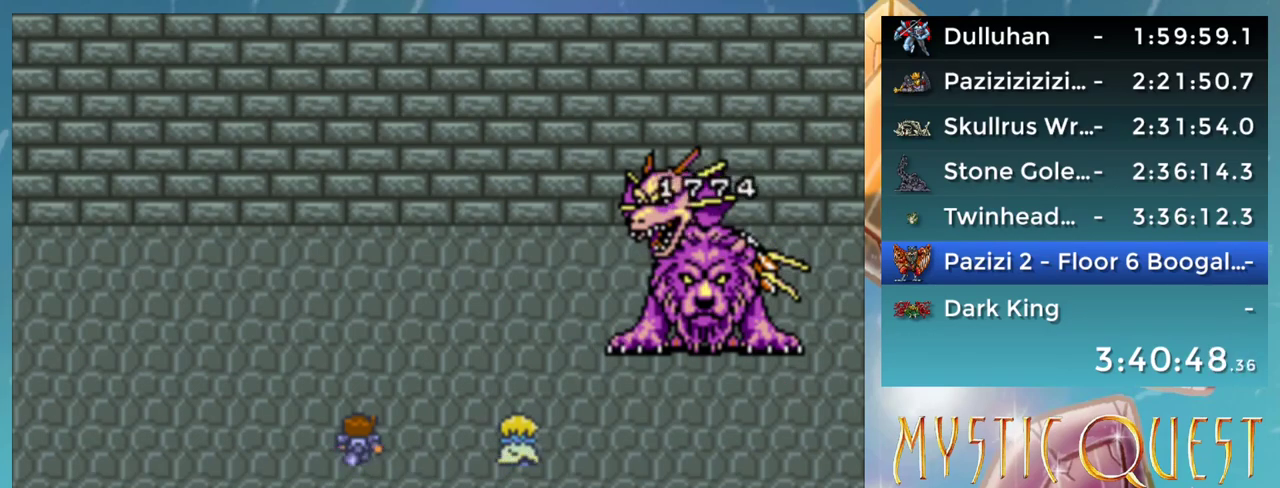
{"buttons": ["B", "DPAD_DOWN"], "events": [[50, "B", "down"], [50, "DPAD_DOWN", "up"], [67, "A", "down"], [67, "DPAD_RIGHT", "up"], [117, "A", "up"], [117, "B", "up"], [150, "DPAD_DOWN", "down"], [167, "DPAD_RIGHT", "down"], [200, "A", "down"], [200, "B", "down"], [200, "DPAD_DOWN", "up"], [250, "B", "up"], [267, "DPAD_RIGHT", "up"], [300, "A", "up"], [300, "DPAD_RIGHT", "down"], [333, "DPAD_DOWN", "down"], [350, "B", "down"], [383, "A", "down"], [383, "DPAD_DOWN", "up"], [400, "B", "up"], [417, "DPAD_RIGHT", "up"], [450, "A", "up"], [467, "DPAD_DOWN", "down"], [500, "B", "down"]]}
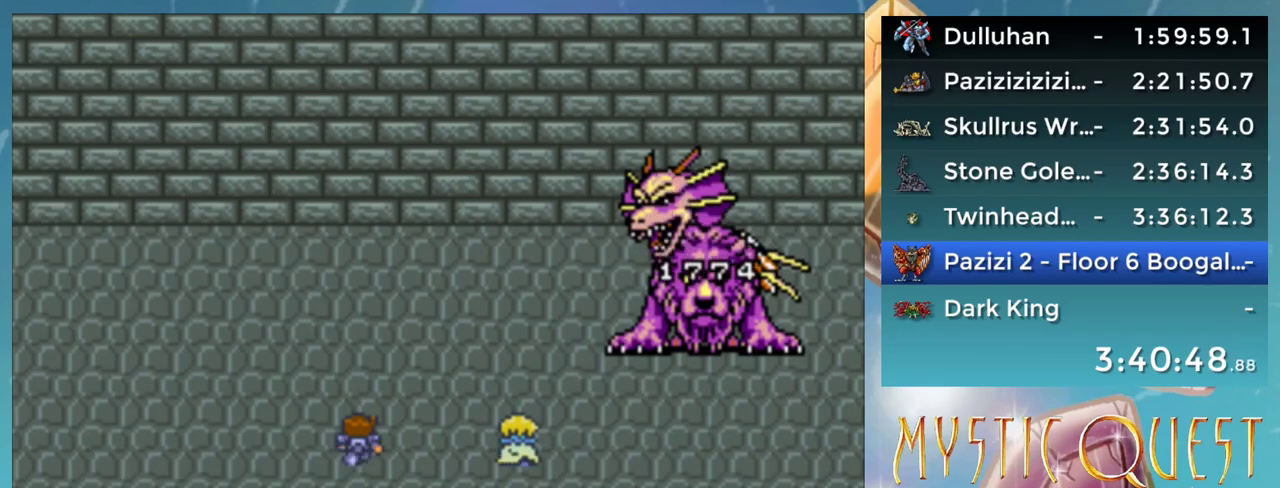
{"buttons": ["A", "B", "DPAD_DOWN", "DPAD_RIGHT"], "events": [[17, "DPAD_RIGHT", "down"], [50, "A", "down"], [67, "B", "up"], [67, "DPAD_DOWN", "up"], [100, "A", "up"], [100, "DPAD_RIGHT", "up"], [167, "A", "down"], [167, "B", "down"], [167, "DPAD_RIGHT", "down"], [200, "B", "up"], [233, "DPAD_RIGHT", "up"], [250, "A", "up"], [283, "DPAD_DOWN", "down"], [300, "B", "down"], [317, "DPAD_RIGHT", "down"], [350, "A", "down"], [350, "B", "up"], [350, "DPAD_DOWN", "up"], [383, "A", "up"], [417, "DPAD_RIGHT", "up"], [467, "B", "down"], [467, "DPAD_DOWN", "down"], [467, "DPAD_RIGHT", "down"], [500, "A", "down"]]}
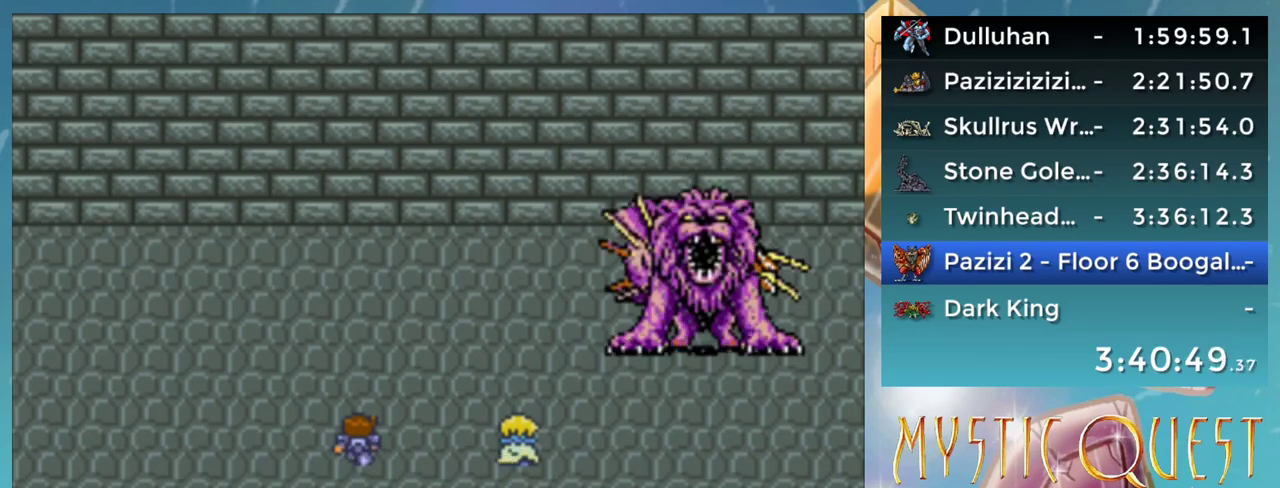
{"buttons": ["DPAD_DOWN"], "events": [[17, "B", "up"], [17, "DPAD_DOWN", "up"], [50, "A", "up"], [50, "DPAD_RIGHT", "up"], [117, "B", "down"], [133, "DPAD_DOWN", "down"], [150, "A", "down"], [167, "B", "up"], [200, "A", "up"], [200, "DPAD_RIGHT", "down"], [217, "DPAD_DOWN", "up"], [217, "DPAD_RIGHT", "up"], [250, "B", "down"], [283, "A", "down"], [317, "B", "up"], [317, "DPAD_DOWN", "down"], [317, "DPAD_RIGHT", "down"], [367, "A", "up"], [367, "DPAD_DOWN", "up"], [400, "DPAD_RIGHT", "up"], [450, "A", "down"], [450, "B", "down"], [467, "B", "up"], [467, "DPAD_DOWN", "down"], [500, "A", "up"]]}
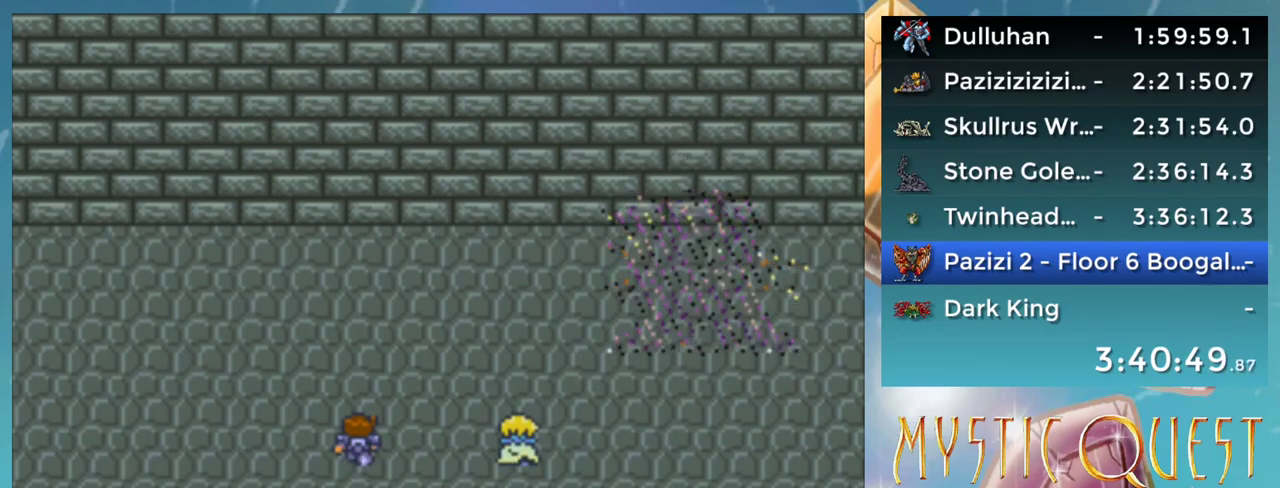
{"buttons": ["B", "DPAD_RIGHT"], "events": [[50, "B", "down"], [67, "DPAD_DOWN", "up"], [100, "A", "down"], [117, "A", "up"], [117, "B", "up"], [183, "B", "down"], [200, "A", "down"], [217, "B", "up"], [267, "A", "up"], [267, "DPAD_DOWN", "down"], [350, "B", "down"], [350, "DPAD_DOWN", "up"], [367, "A", "down"], [367, "DPAD_LEFT", "down"], [383, "B", "up"], [383, "DPAD_LEFT", "up"], [400, "A", "up"], [433, "DPAD_DOWN", "down"], [450, "DPAD_DOWN", "up"], [450, "DPAD_RIGHT", "down"], [467, "A", "down"], [500, "A", "up"], [500, "B", "down"]]}
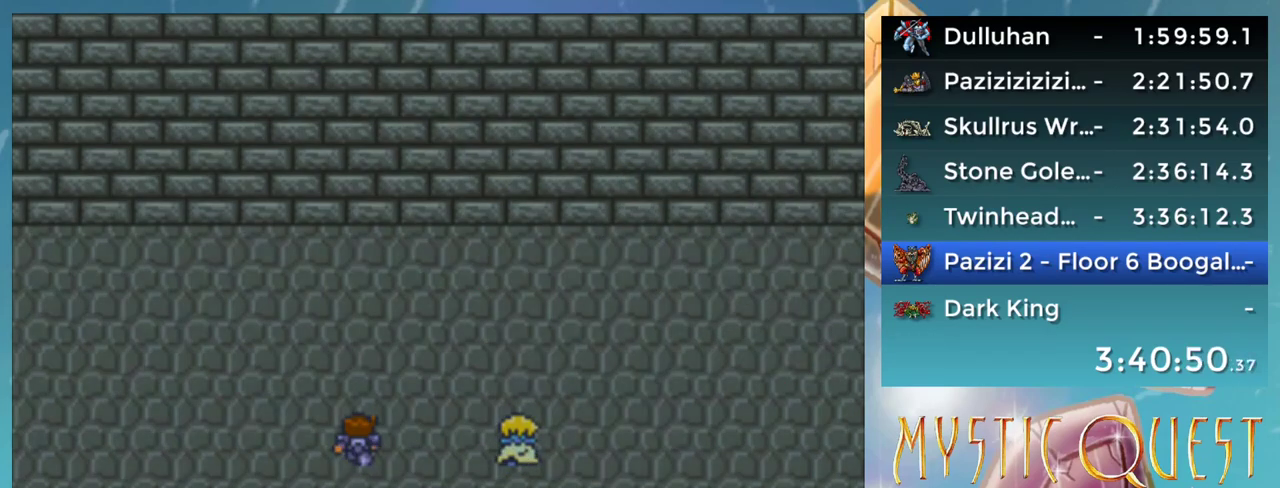
{"buttons": ["DPAD_RIGHT"], "events": [[17, "B", "up"], [83, "B", "down"], [117, "A", "down"], [133, "B", "up"], [183, "A", "up"]]}
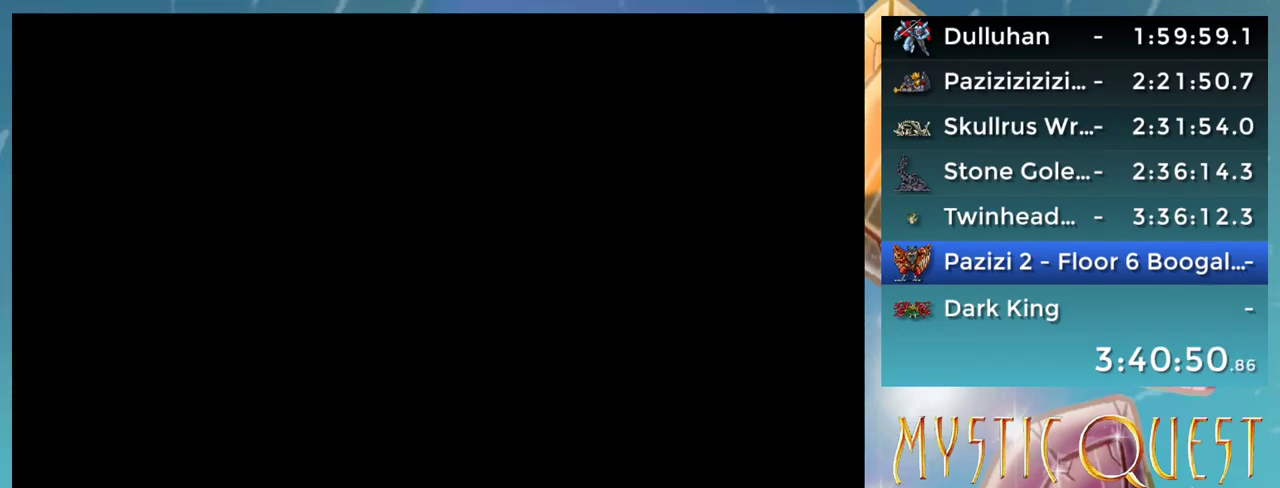
{"buttons": ["DPAD_RIGHT"], "events": []}
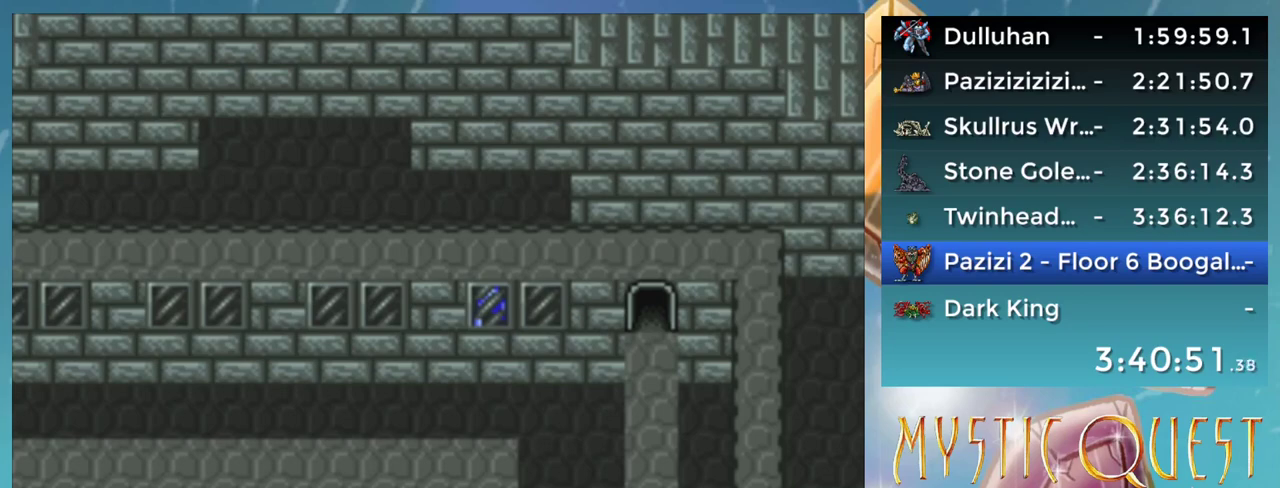
{"buttons": ["DPAD_RIGHT"], "events": []}
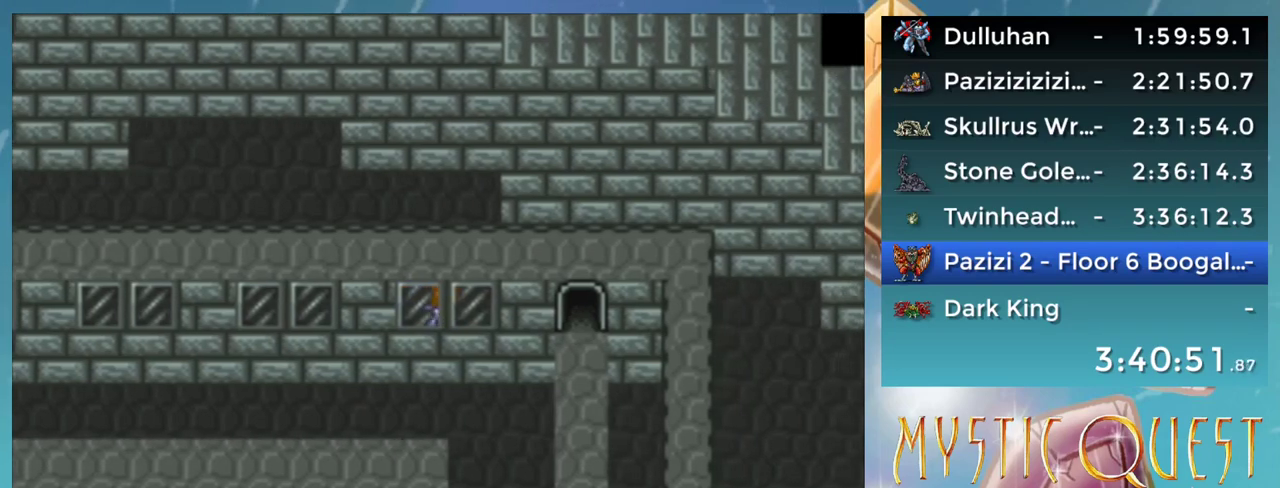
{"buttons": ["DPAD_RIGHT"], "events": []}
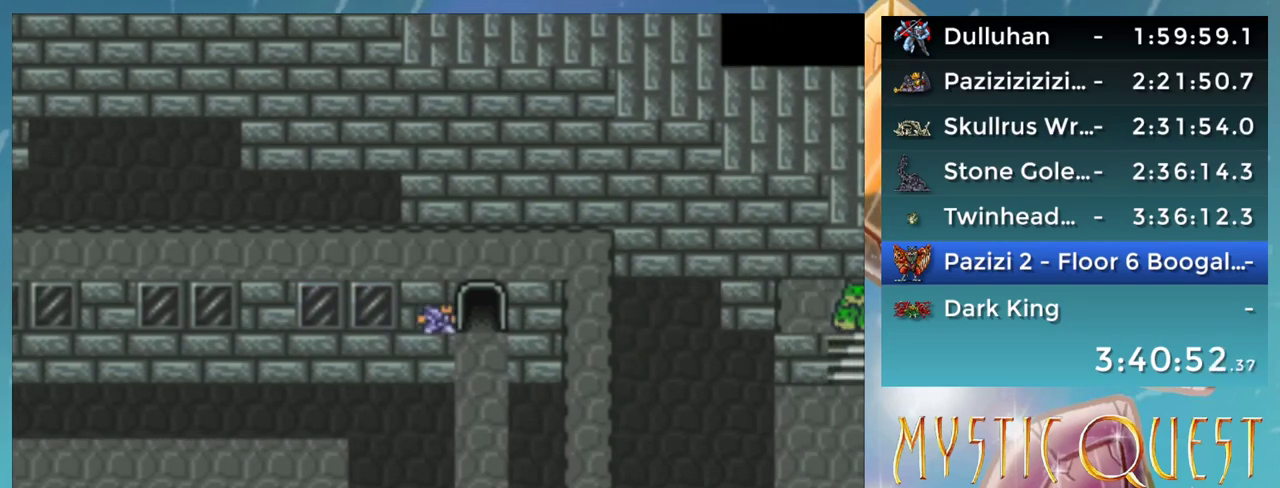
{"buttons": [], "events": [[100, "DPAD_RIGHT", "up"]]}
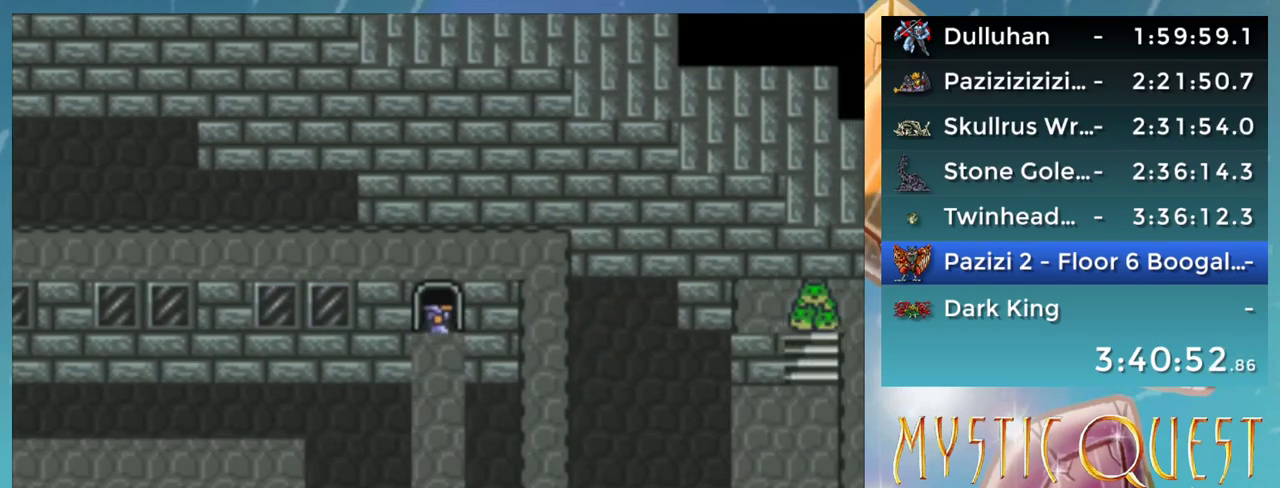
{"buttons": [], "events": []}
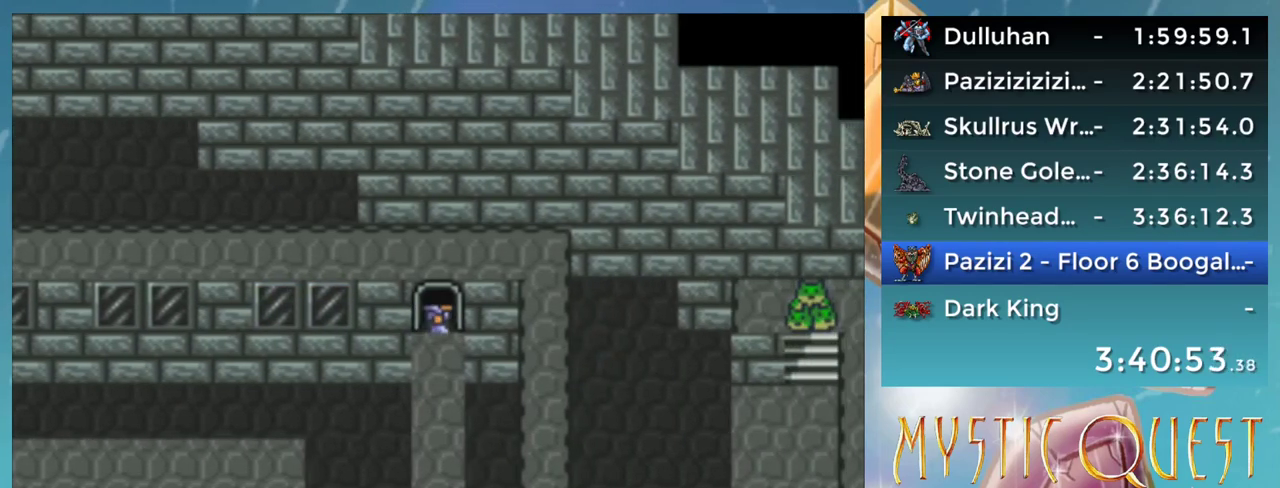
{"buttons": ["DPAD_DOWN"], "events": [[67, "DPAD_DOWN", "down"]]}
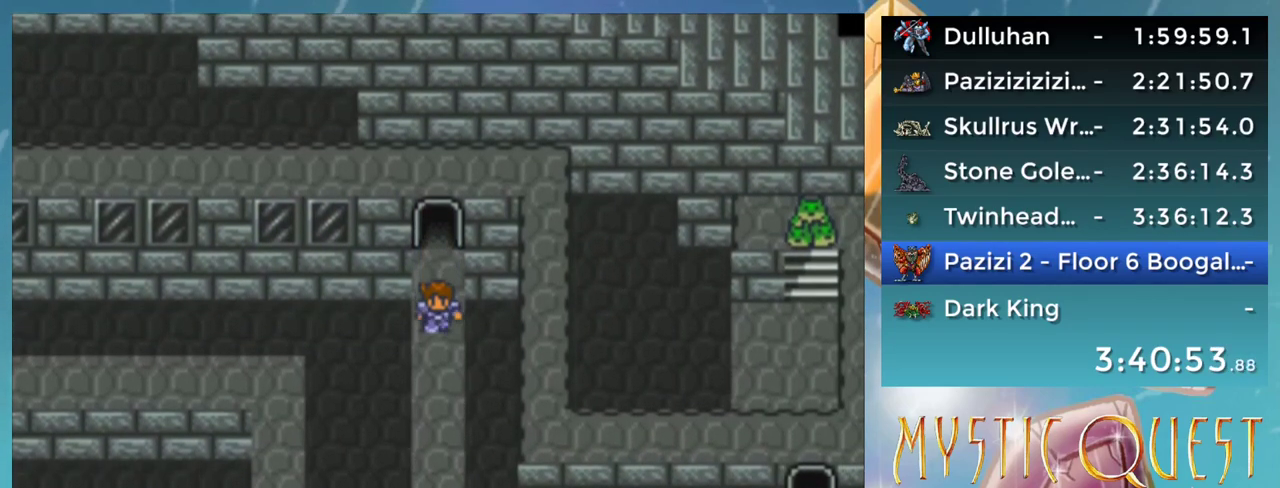
{"buttons": ["DPAD_DOWN"], "events": []}
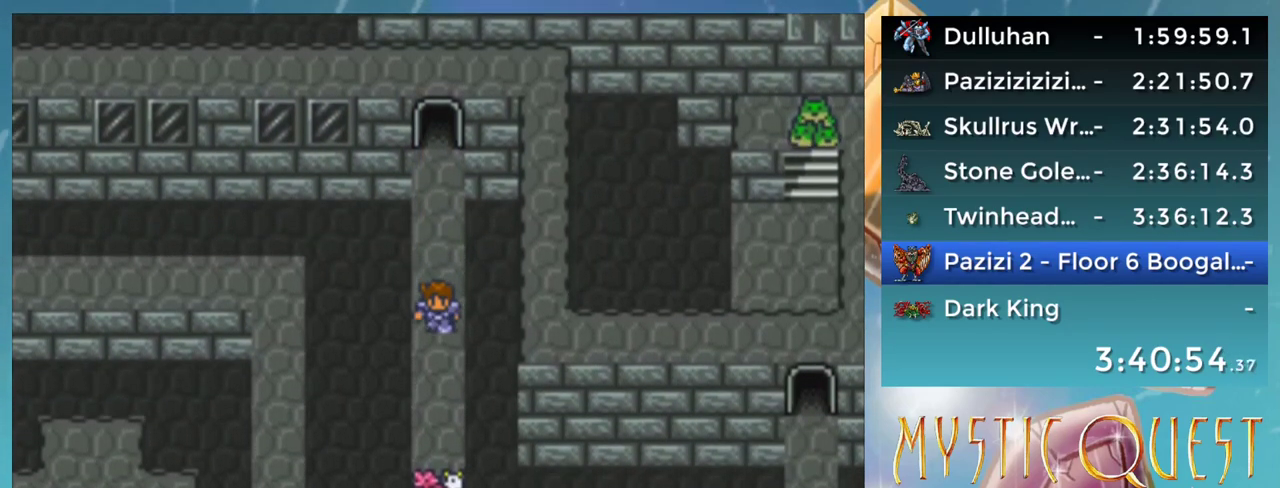
{"buttons": ["DPAD_DOWN"], "events": []}
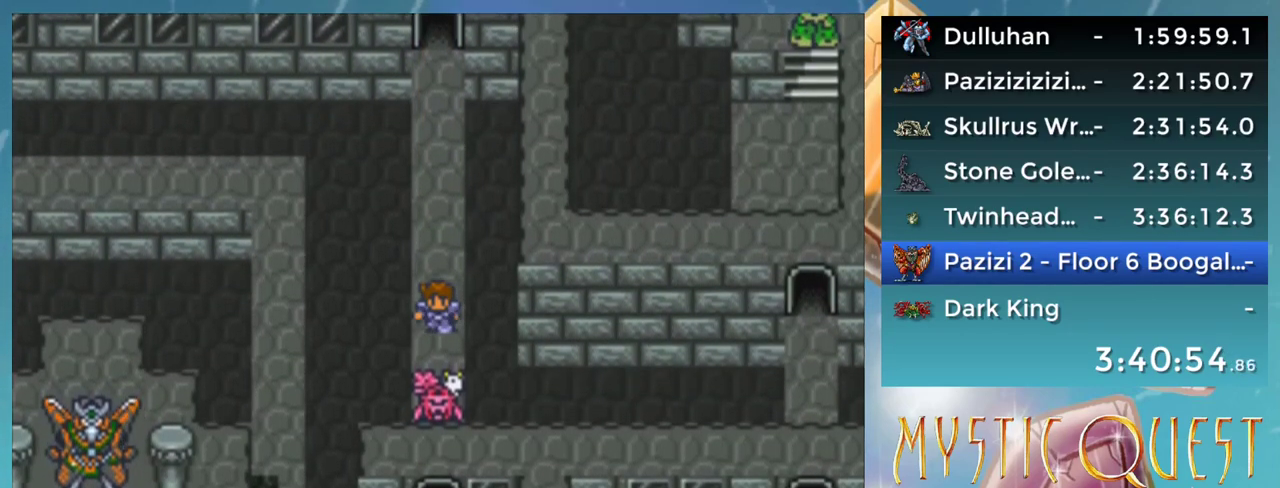
{"buttons": [], "events": [[300, "DPAD_DOWN", "up"]]}
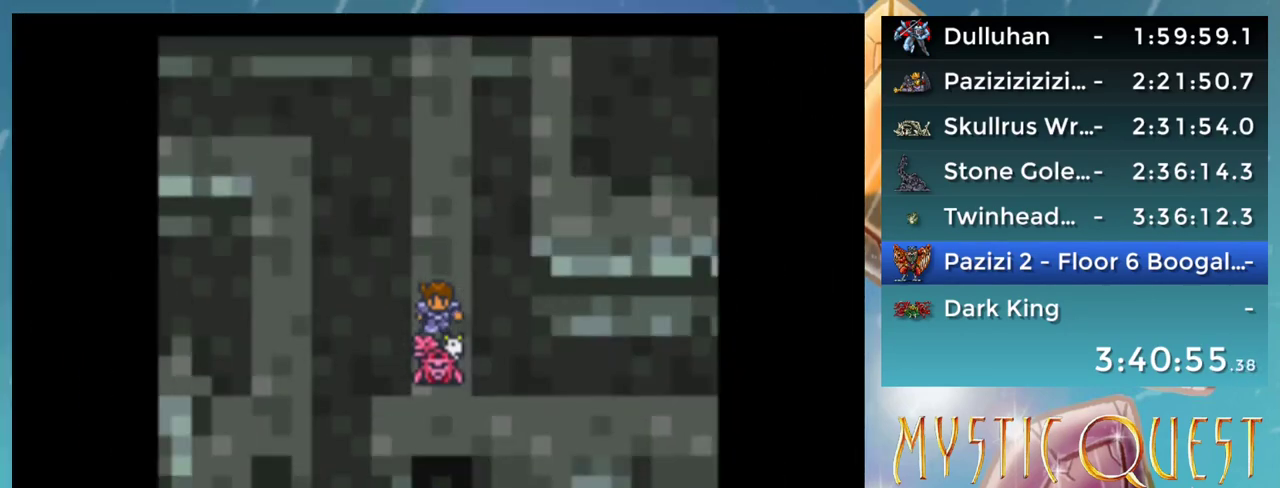
{"buttons": [], "events": []}
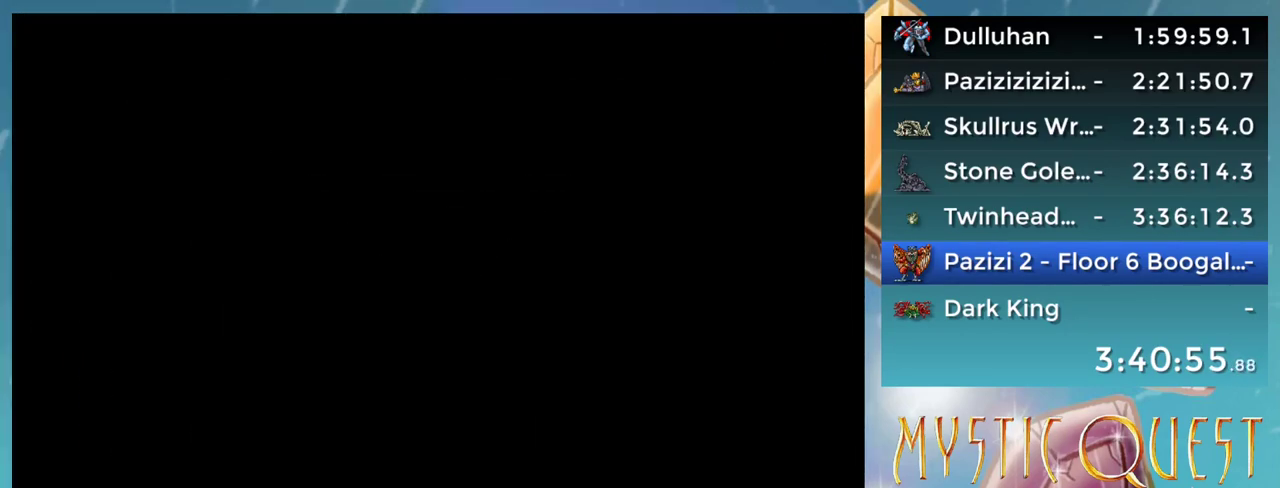
{"buttons": ["A"], "events": [[200, "A", "down"]]}
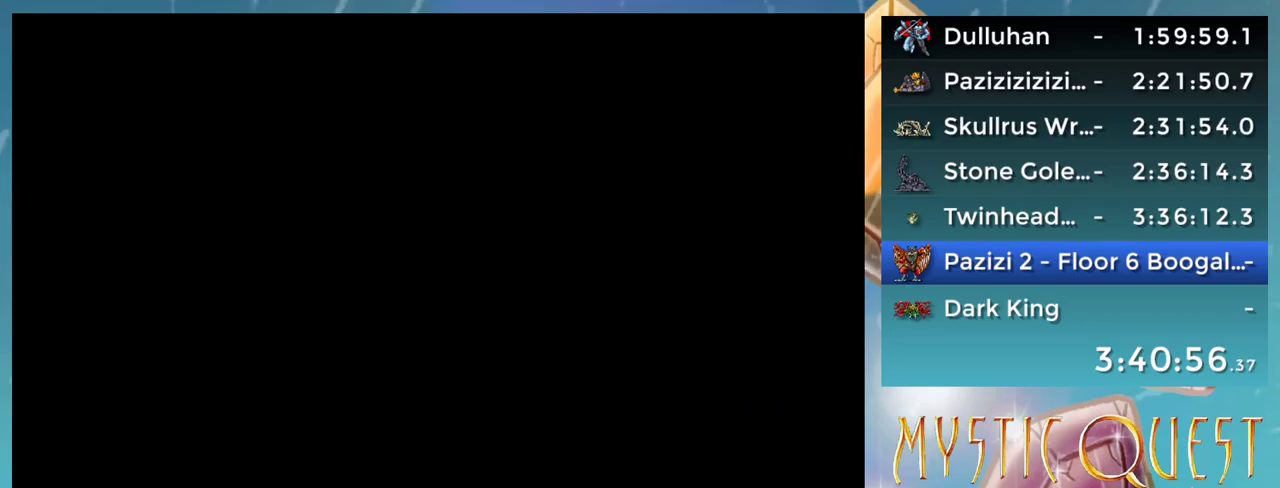
{"buttons": ["A"], "events": []}
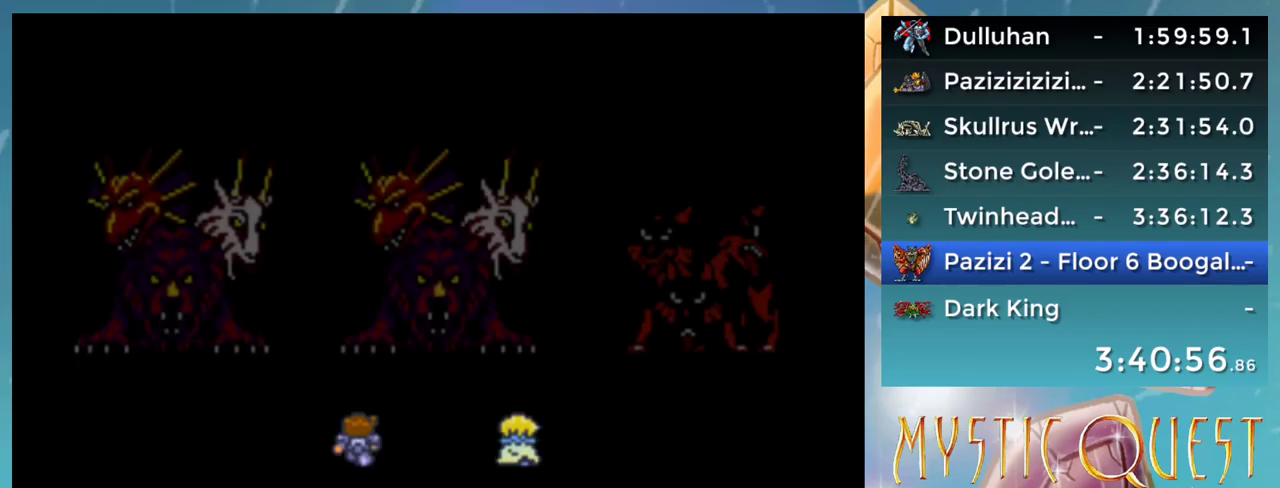
{"buttons": ["A"], "events": []}
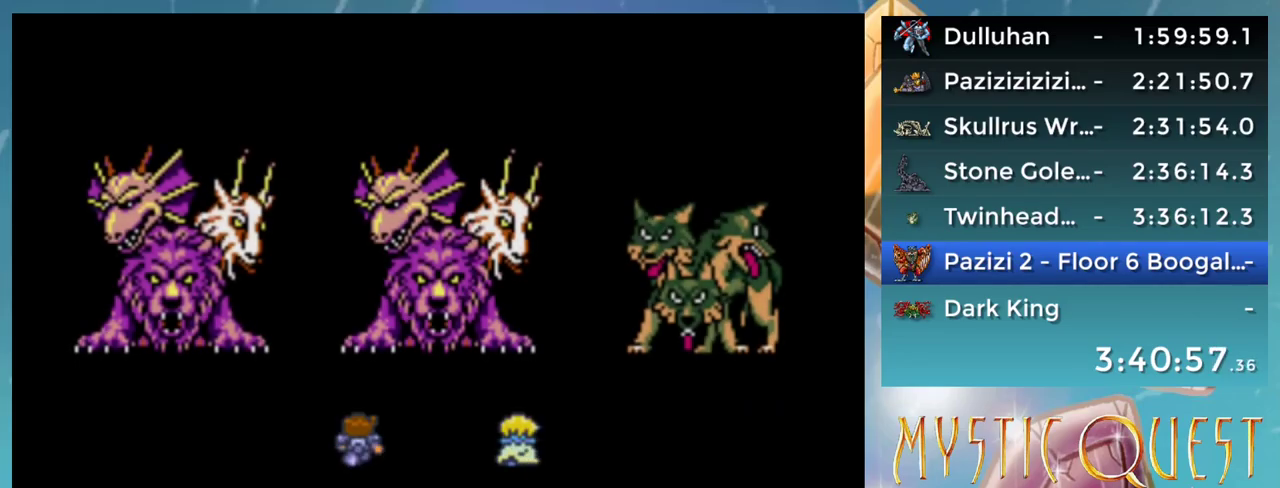
{"buttons": ["A"], "events": []}
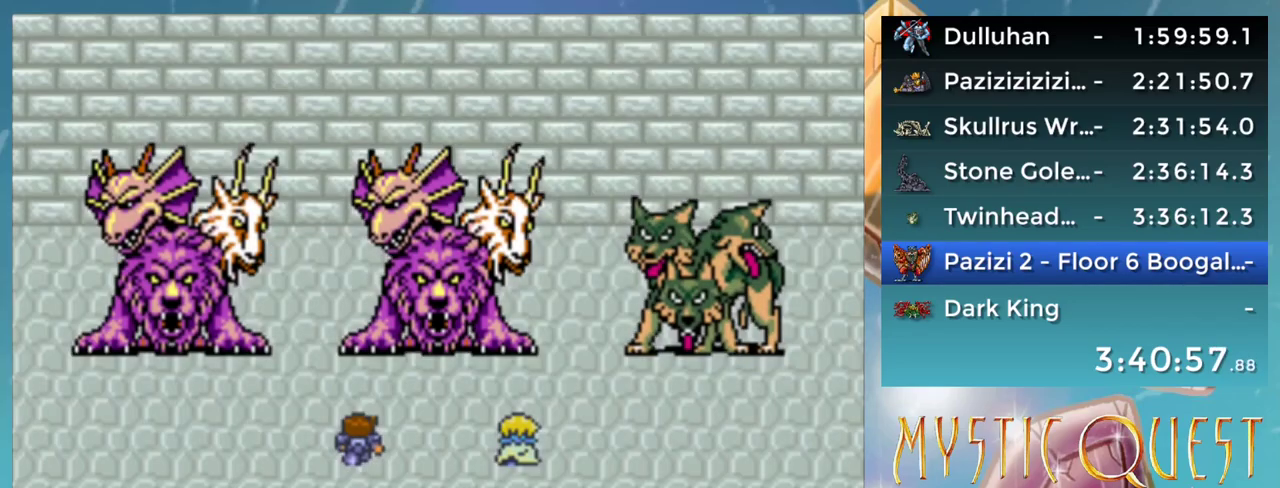
{"buttons": ["A"], "events": []}
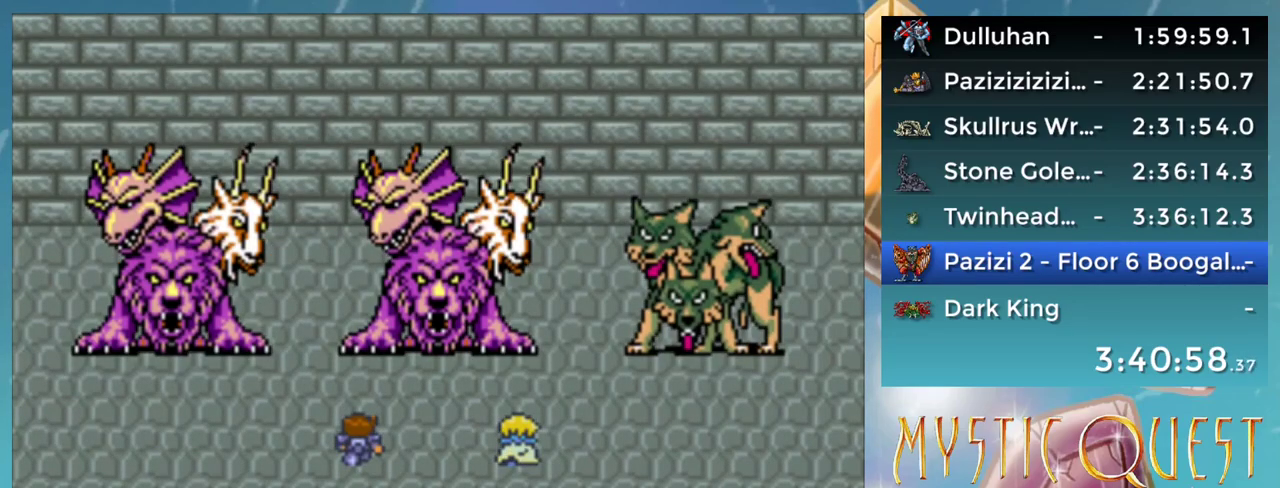
{"buttons": [], "events": [[217, "A", "up"]]}
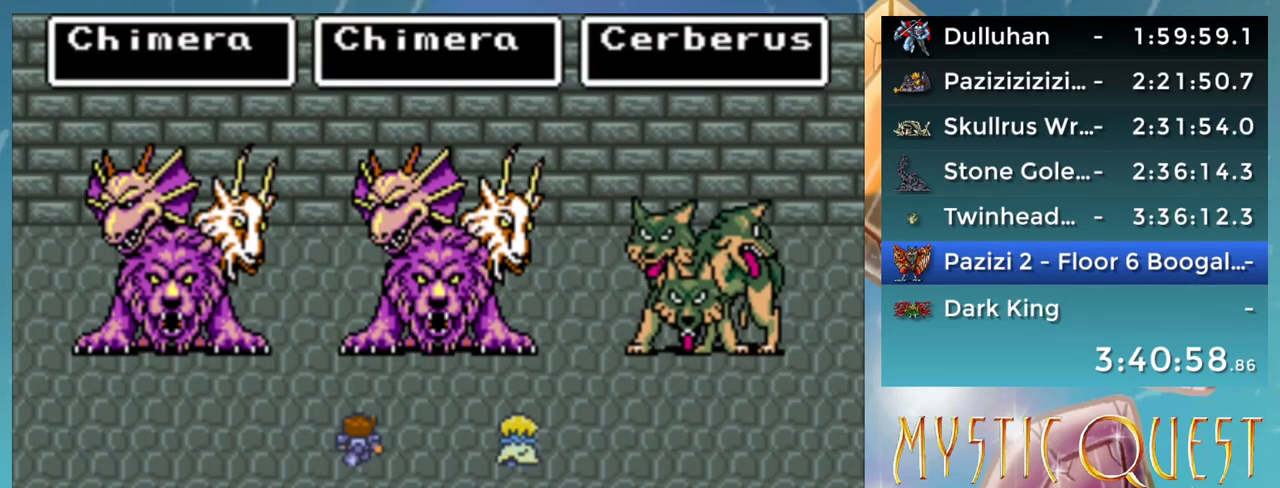
{"buttons": [], "events": [[17, "A", "down"], [67, "A", "up"], [167, "A", "down"], [200, "A", "up"]]}
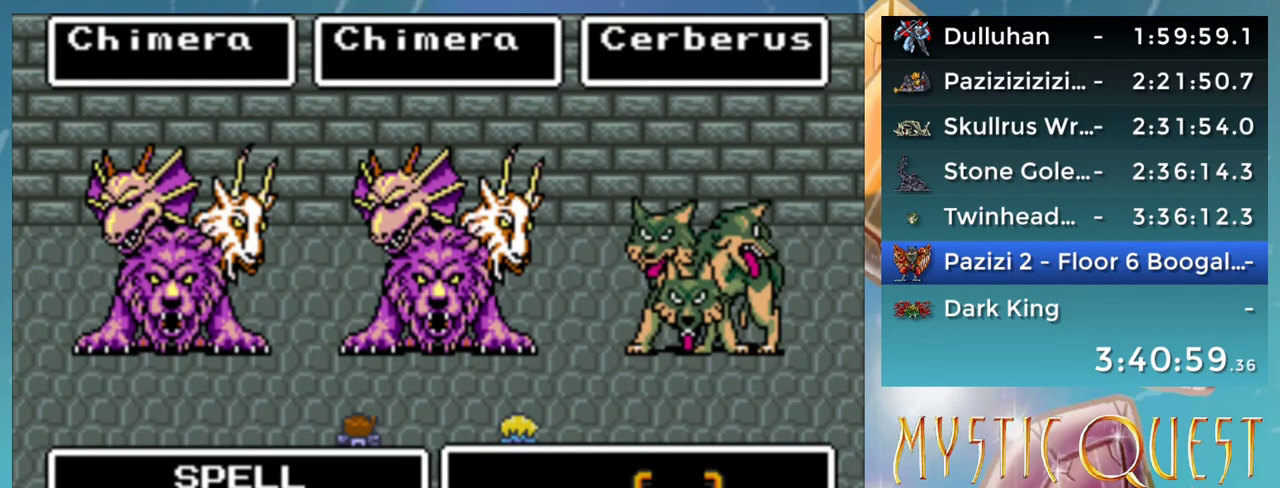
{"buttons": [], "events": [[100, "A", "down"], [117, "A", "up"], [317, "A", "down"], [400, "A", "up"]]}
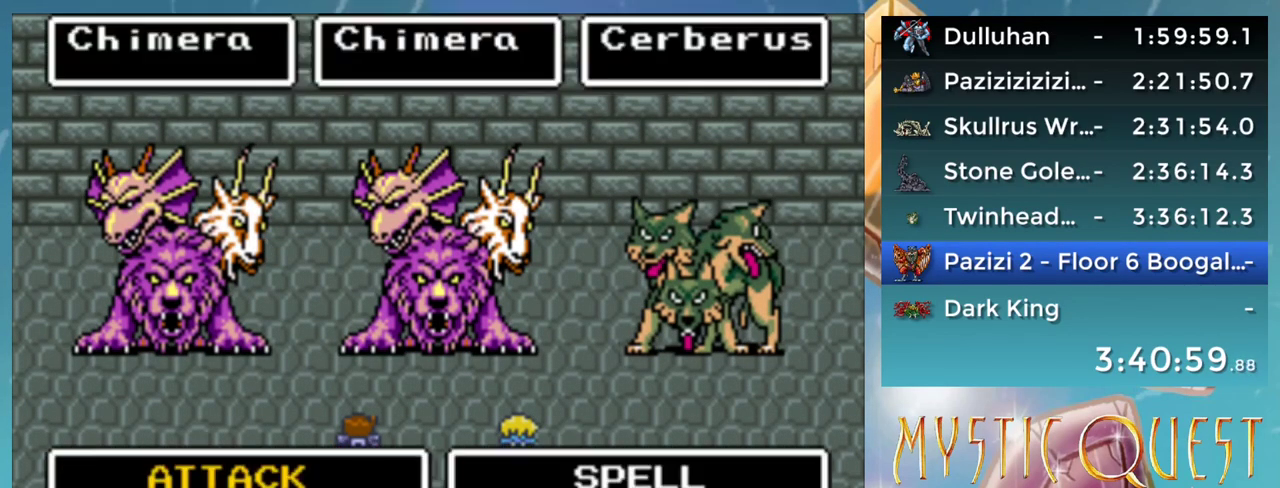
{"buttons": ["B"], "events": [[267, "A", "down"], [317, "A", "up"], [500, "B", "down"]]}
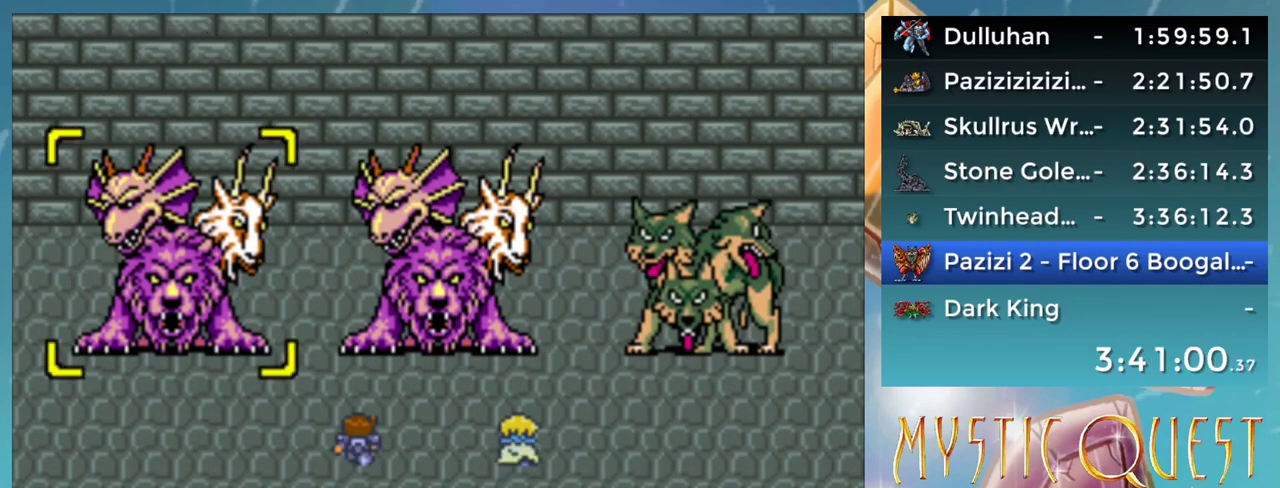
{"buttons": ["DPAD_DOWN"], "events": [[50, "B", "up"], [133, "DPAD_RIGHT", "down"], [217, "DPAD_RIGHT", "up"], [250, "A", "down"], [317, "A", "up"], [467, "DPAD_DOWN", "down"]]}
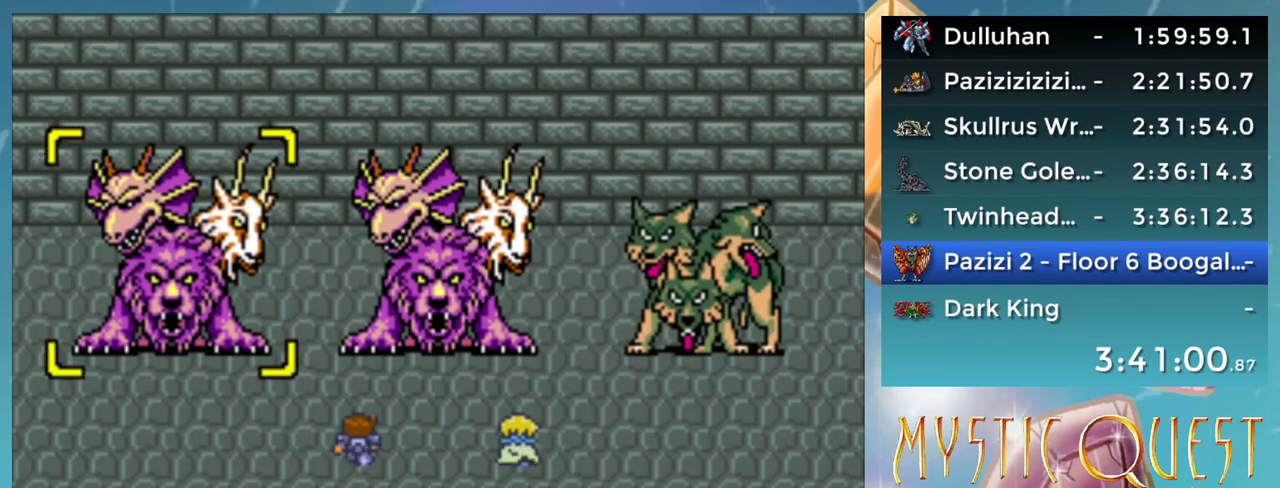
{"buttons": [], "events": [[50, "DPAD_DOWN", "up"], [400, "B", "down"], [467, "B", "up"]]}
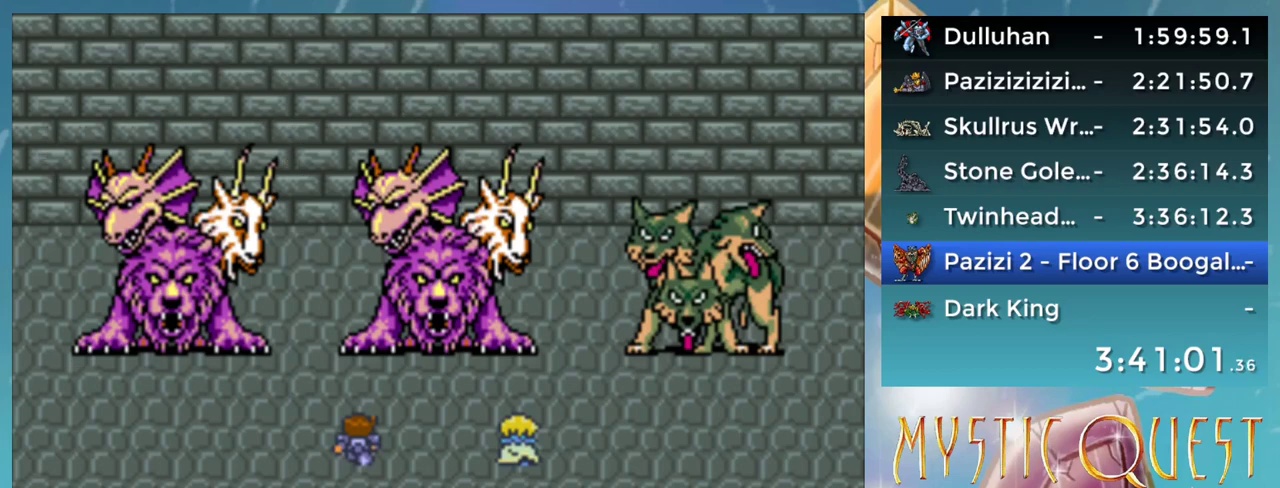
{"buttons": ["DPAD_DOWN", "DPAD_RIGHT"], "events": [[183, "DPAD_RIGHT", "down"], [267, "DPAD_RIGHT", "up"], [300, "A", "down"], [367, "A", "up"], [450, "DPAD_DOWN", "down"], [483, "DPAD_RIGHT", "down"]]}